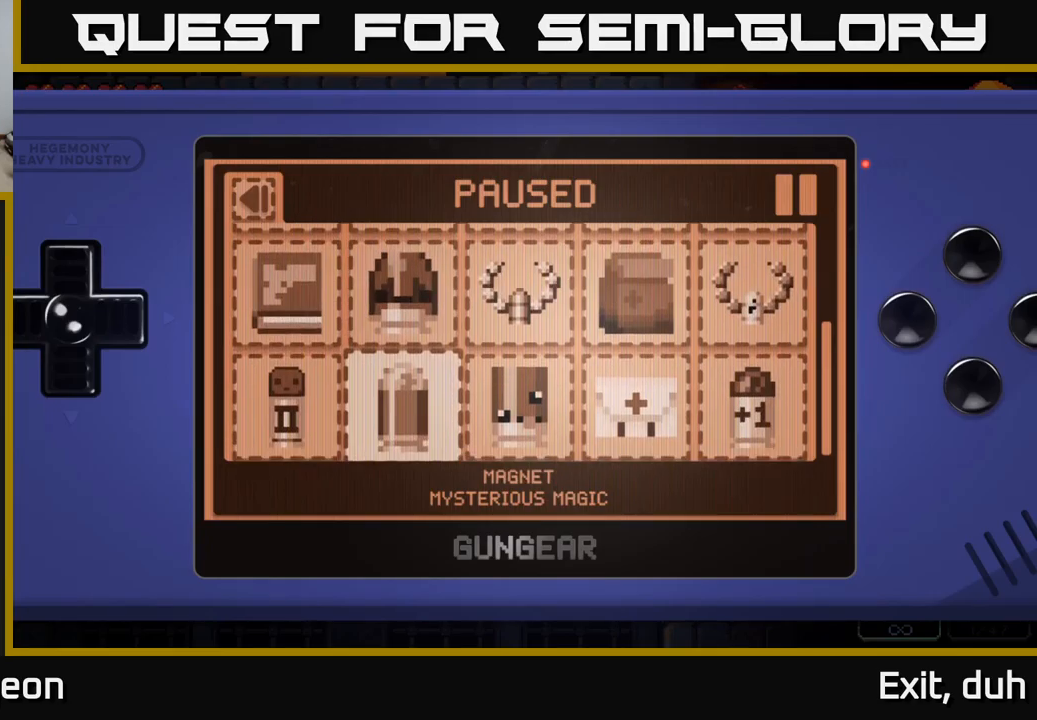
Gameplay with a controller (Xbox layout); each line is a JSON object with the inputs held at the frame after it. "events" lists button and stick changes between this image and that frame as [ms after this image, input, new state], when the widget could be followed in between.
{"buttons": ["DPAD_RIGHT"], "left_stick": "center", "right_stick": "center", "events": [[483, "DPAD_RIGHT", "down"]]}
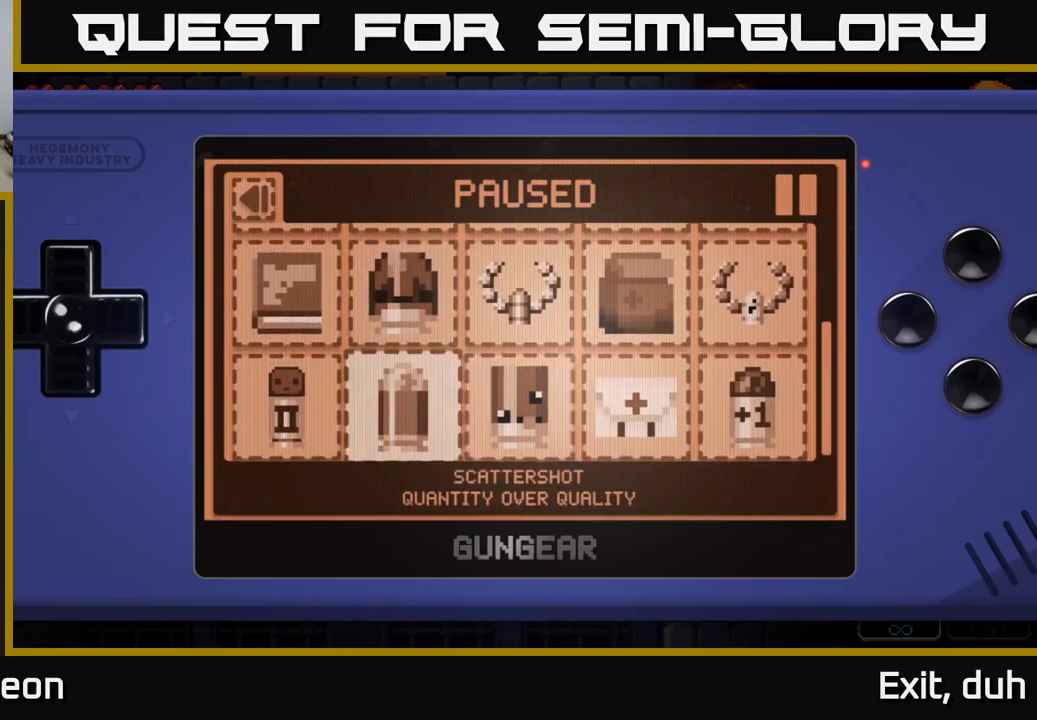
{"buttons": [], "left_stick": "center", "right_stick": "center", "events": [[100, "DPAD_RIGHT", "up"], [333, "DPAD_UP", "down"], [450, "DPAD_UP", "up"]]}
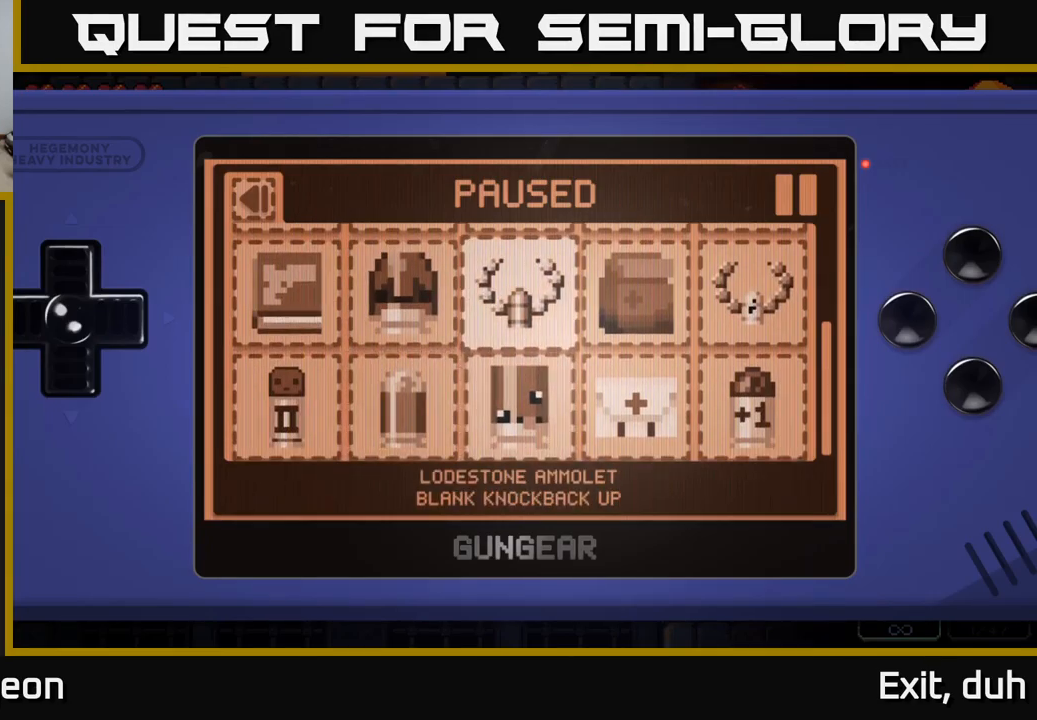
{"buttons": ["DPAD_DOWN"], "left_stick": "center", "right_stick": "center", "events": [[183, "DPAD_LEFT", "down"], [283, "DPAD_LEFT", "up"], [417, "DPAD_DOWN", "down"]]}
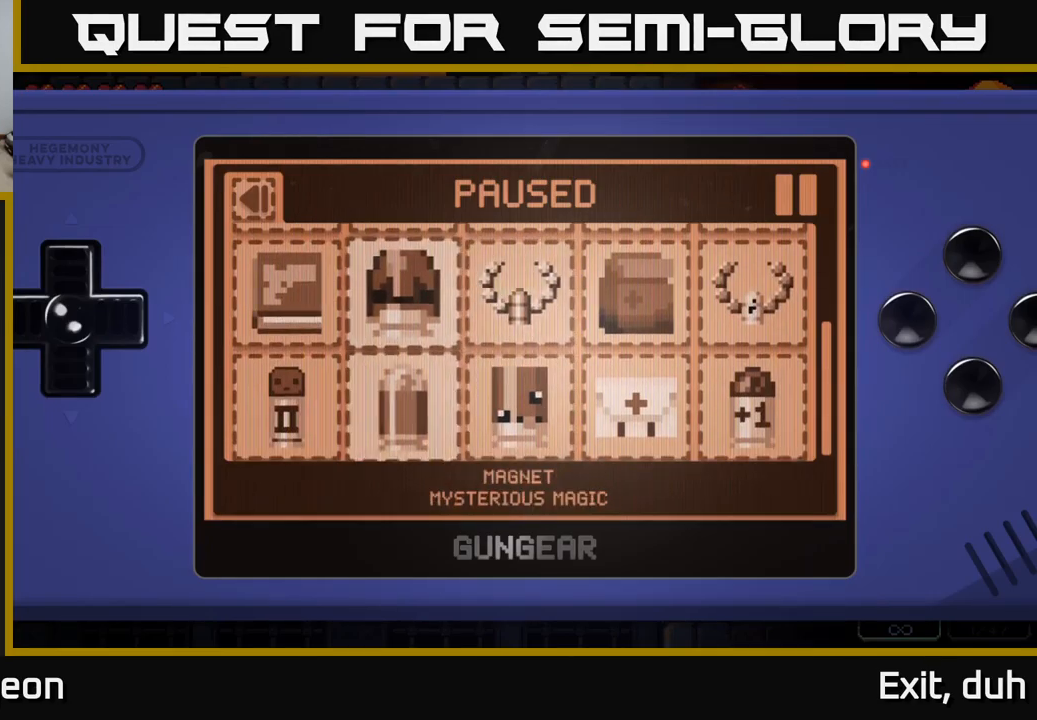
{"buttons": [], "left_stick": "center", "right_stick": "center", "events": [[67, "DPAD_DOWN", "up"], [183, "DPAD_RIGHT", "down"], [300, "DPAD_RIGHT", "up"], [400, "DPAD_RIGHT", "down"], [500, "DPAD_RIGHT", "up"]]}
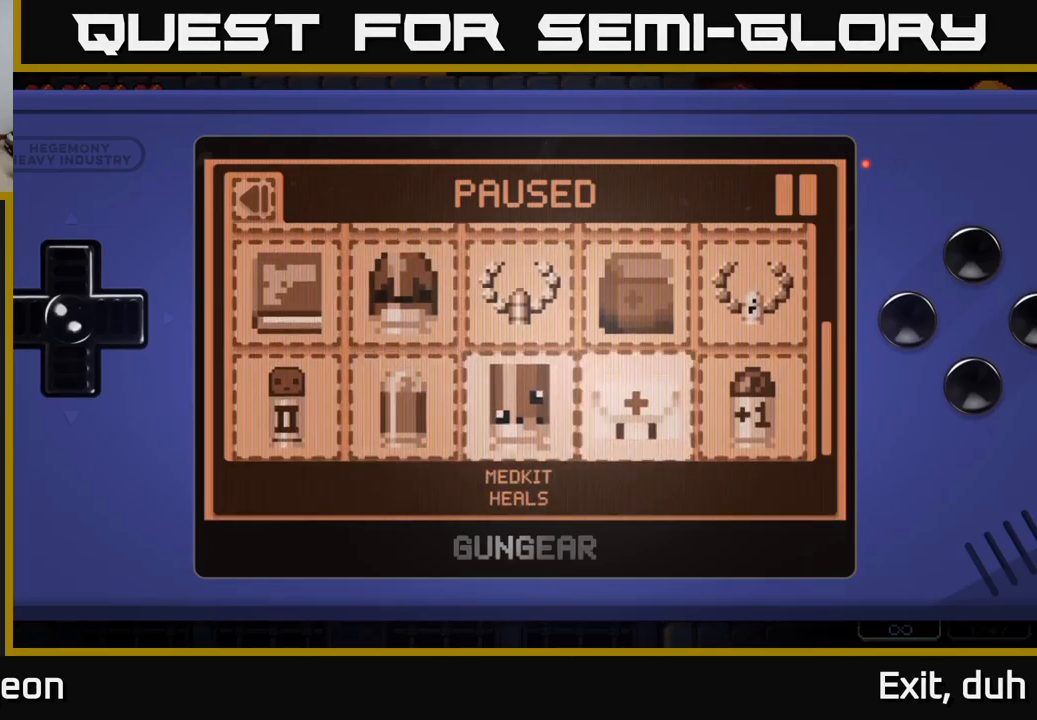
{"buttons": [], "left_stick": "center", "right_stick": "center", "events": [[83, "DPAD_RIGHT", "down"], [150, "DPAD_RIGHT", "up"], [317, "DPAD_DOWN", "down"], [467, "DPAD_DOWN", "up"]]}
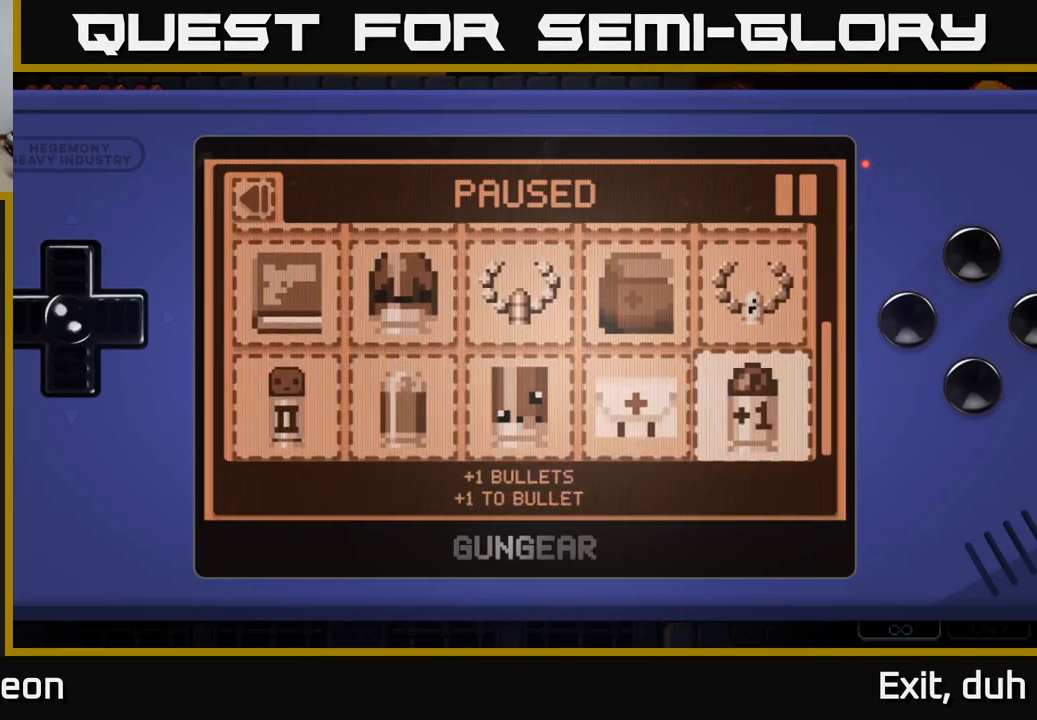
{"buttons": [], "left_stick": "center", "right_stick": "center", "events": []}
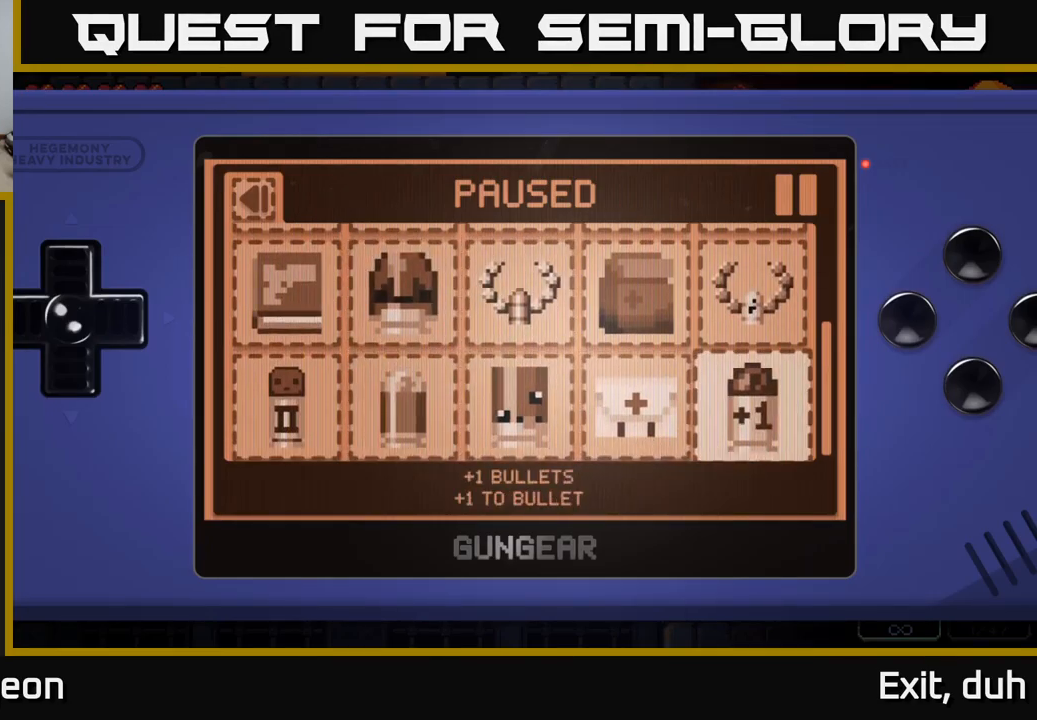
{"buttons": [], "left_stick": "center", "right_stick": "center", "events": [[283, "B", "down"], [417, "B", "up"]]}
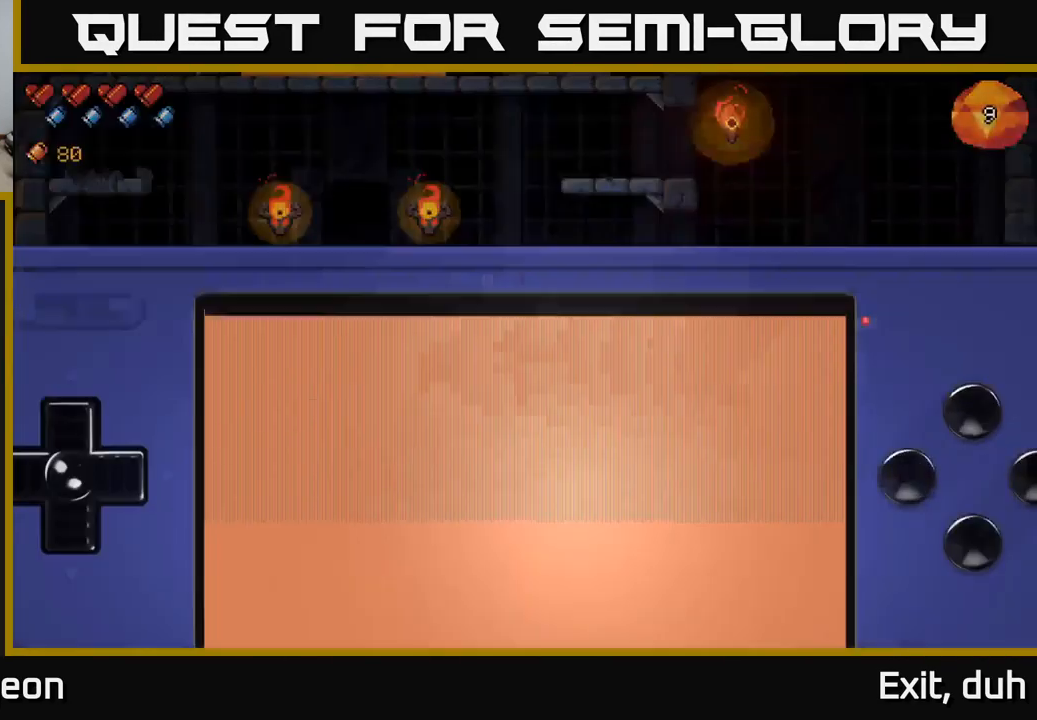
{"buttons": [], "left_stick": "right", "right_stick": "left", "events": [[383, "left_stick", "right"], [467, "right_stick", "left"]]}
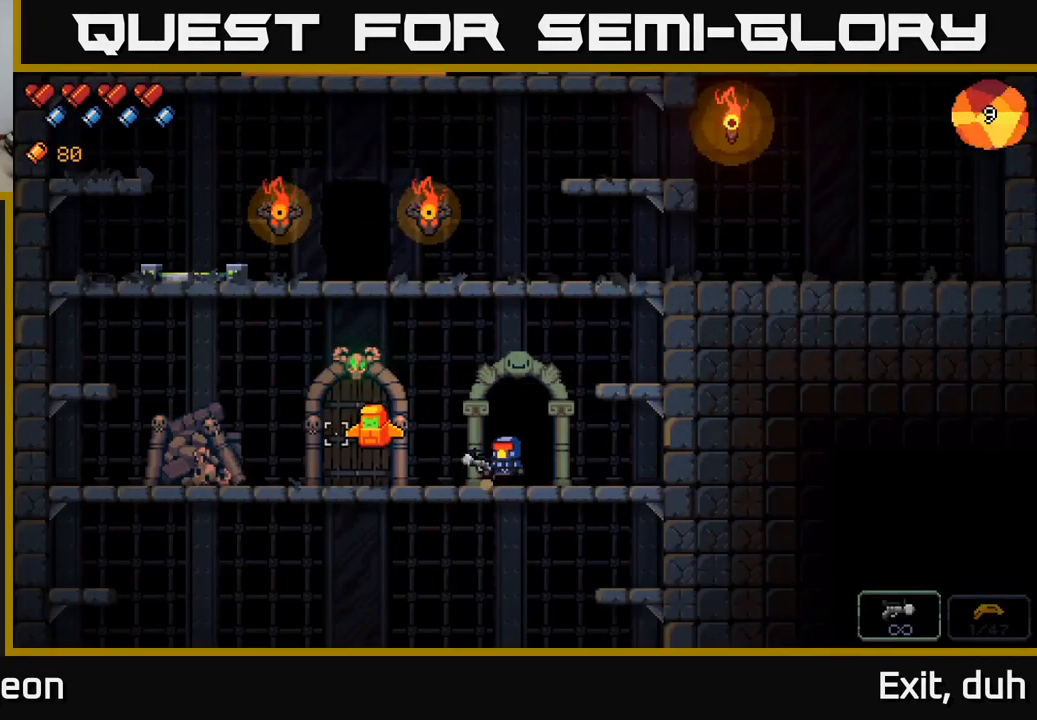
{"buttons": ["X"], "left_stick": "left", "right_stick": "center", "events": [[200, "left_stick", "center"], [317, "right_stick", "center"], [333, "left_stick", "left"], [467, "X", "down"]]}
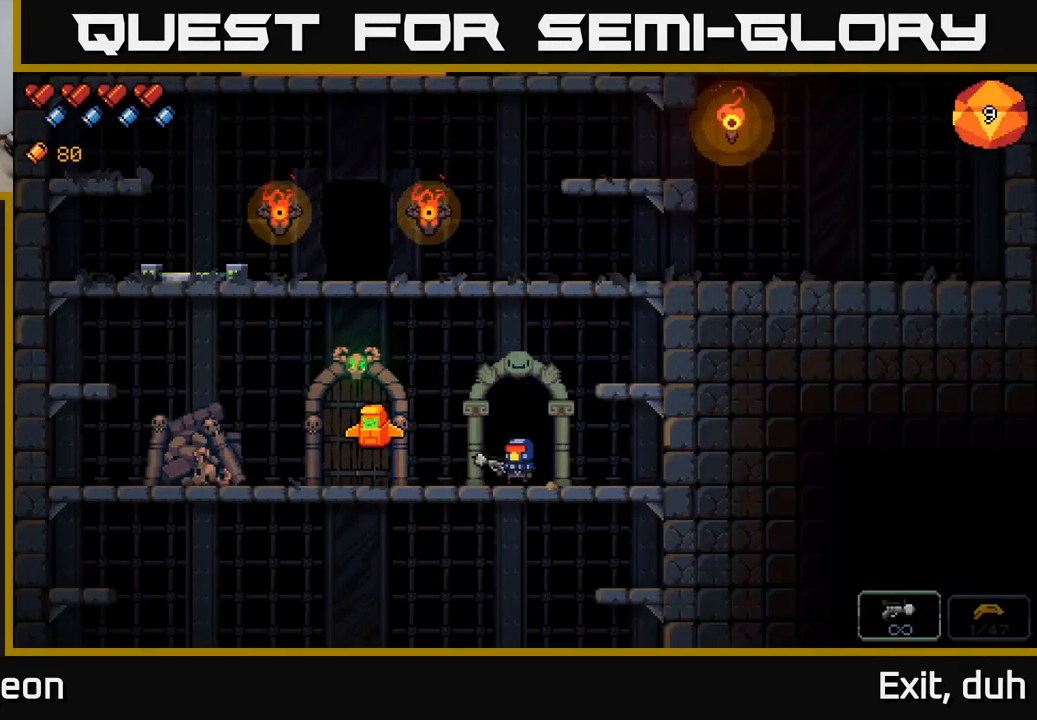
{"buttons": [], "left_stick": "center", "right_stick": "center", "events": [[33, "left_stick", "center"], [83, "X", "up"], [167, "X", "down"], [267, "X", "up"]]}
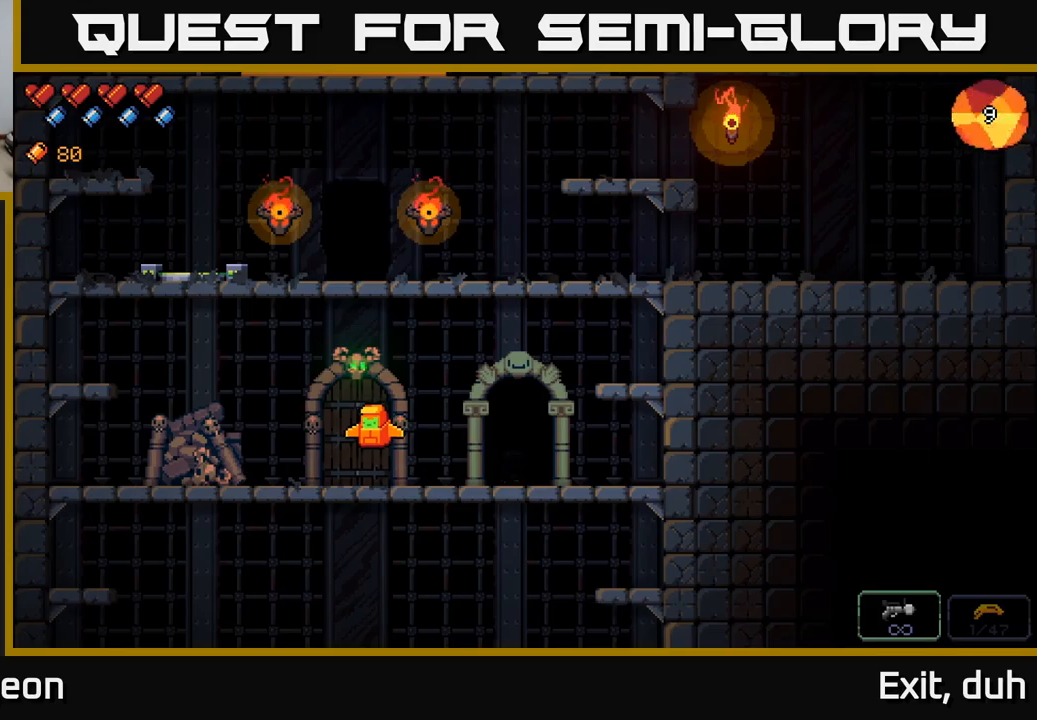
{"buttons": [], "left_stick": "center", "right_stick": "center", "events": []}
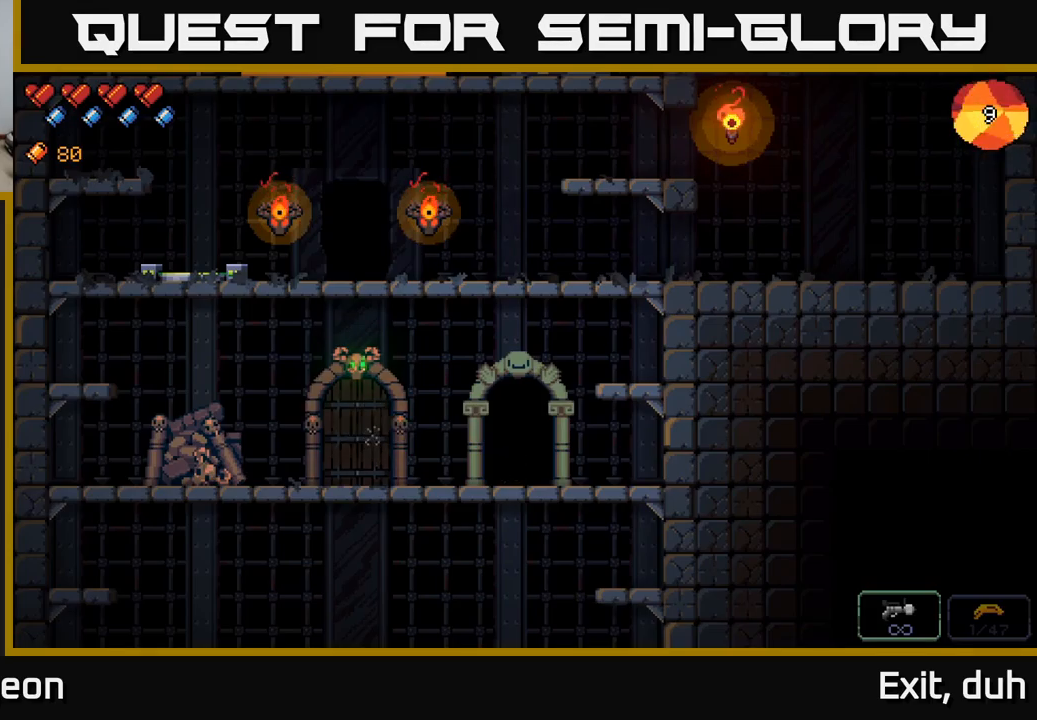
{"buttons": [], "left_stick": "center", "right_stick": "up", "events": [[84, "right_stick", "up"]]}
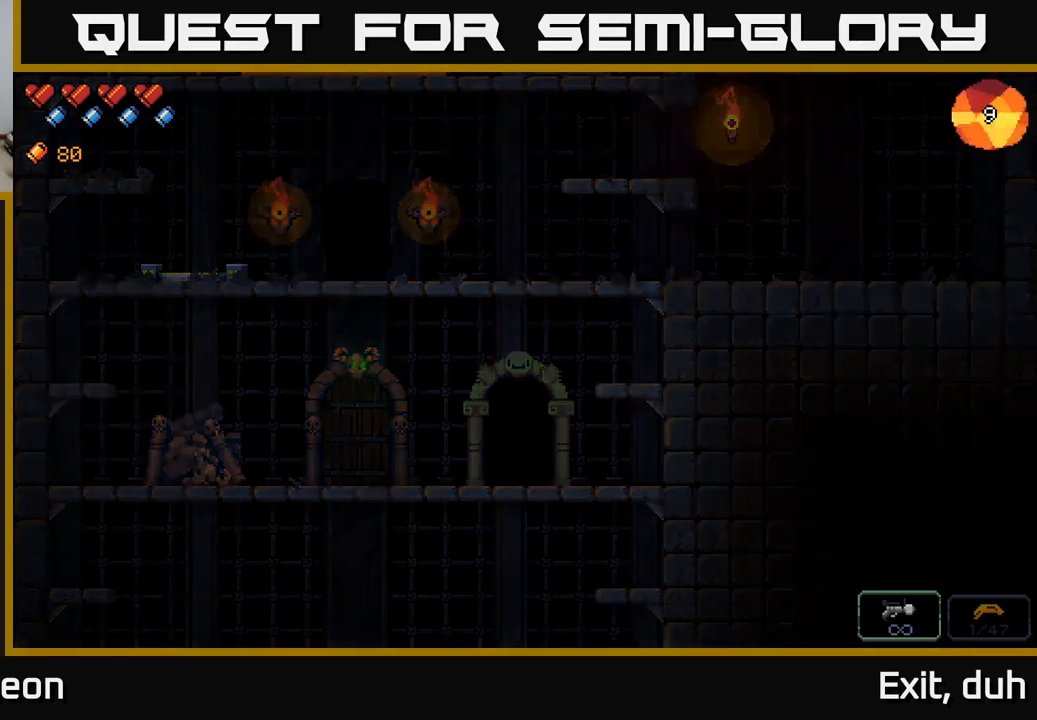
{"buttons": [], "left_stick": "center", "right_stick": "up", "events": []}
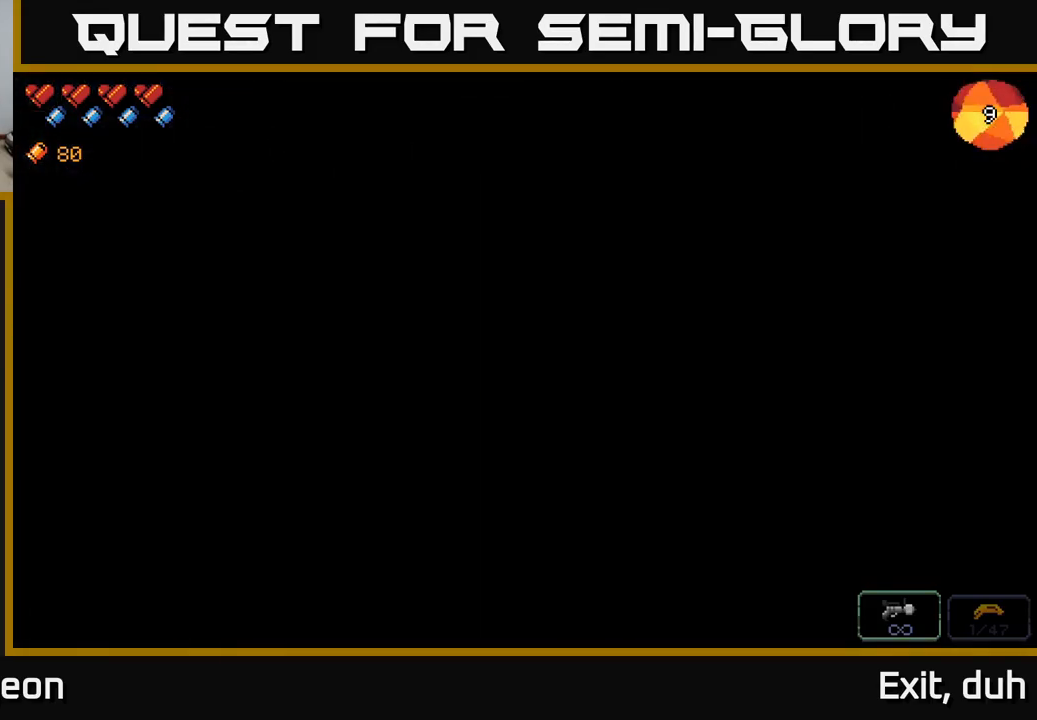
{"buttons": [], "left_stick": "center", "right_stick": "up", "events": []}
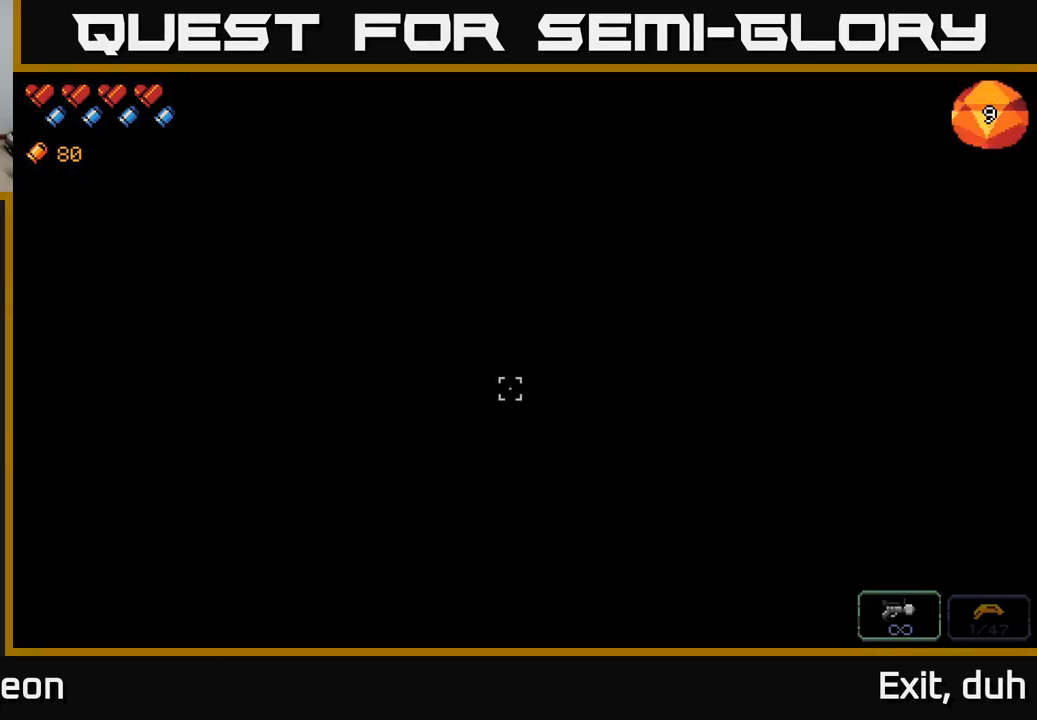
{"buttons": [], "left_stick": "center", "right_stick": "center", "events": [[317, "right_stick", "center"]]}
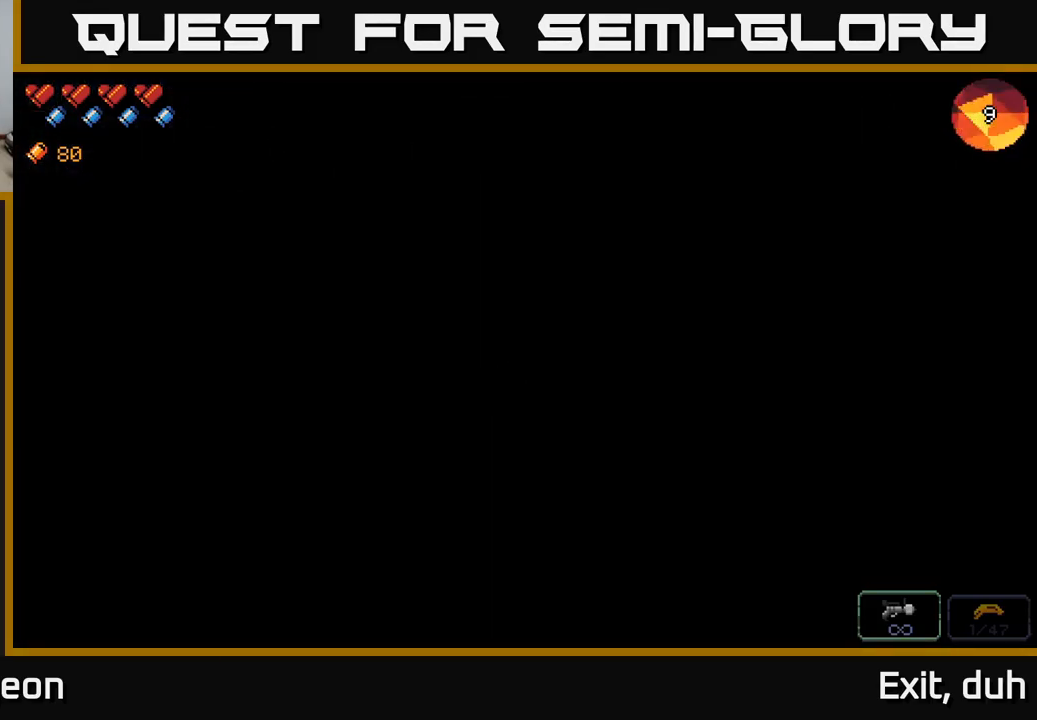
{"buttons": [], "left_stick": "center", "right_stick": "up-left", "events": [[84, "right_stick", "up-left"]]}
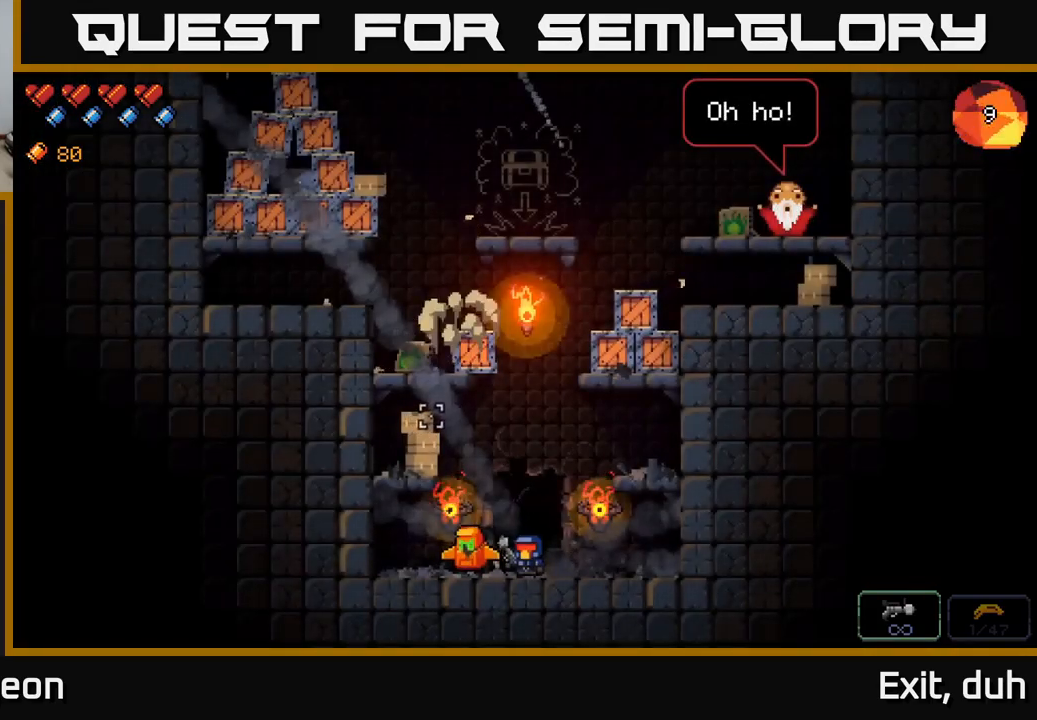
{"buttons": ["A"], "left_stick": "left", "right_stick": "up-left", "events": [[384, "A", "down"], [450, "left_stick", "left"]]}
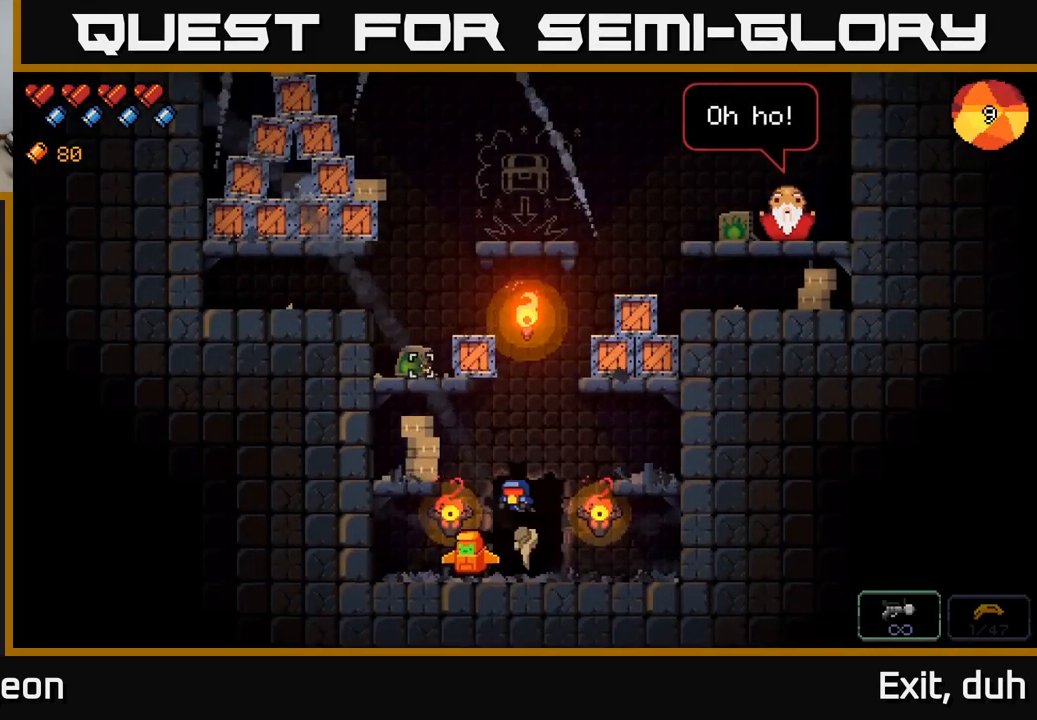
{"buttons": ["A"], "left_stick": "right", "right_stick": "up-left", "events": [[34, "A", "up"], [250, "left_stick", "center"], [450, "A", "down"], [467, "left_stick", "right"]]}
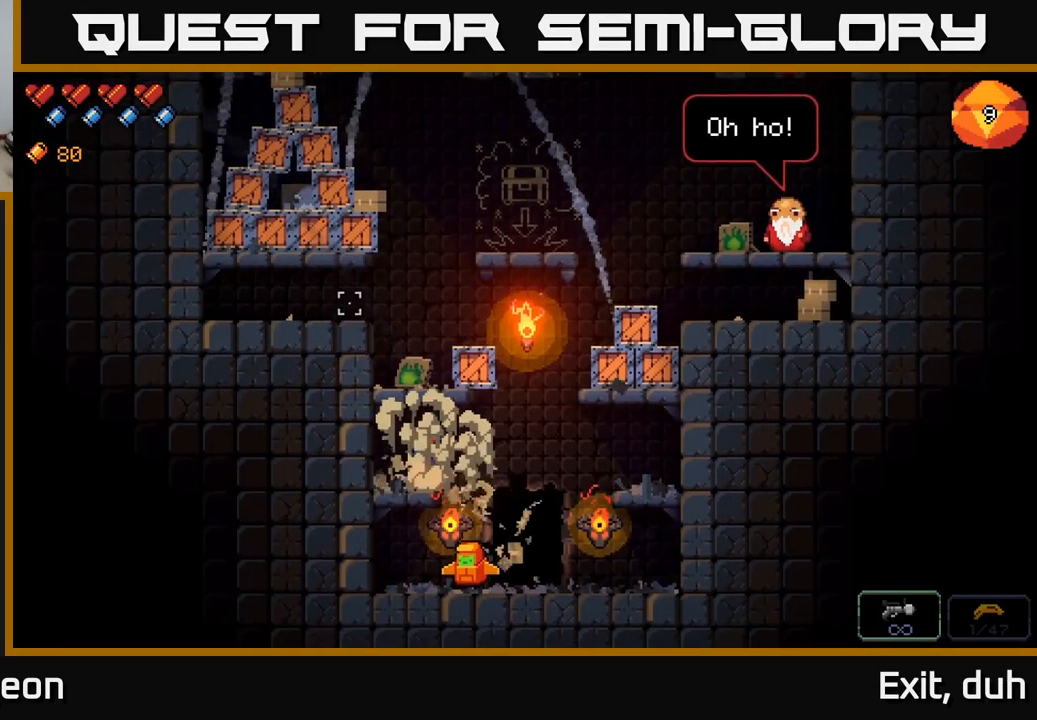
{"buttons": [], "left_stick": "right", "right_stick": "up-left", "events": [[467, "A", "up"]]}
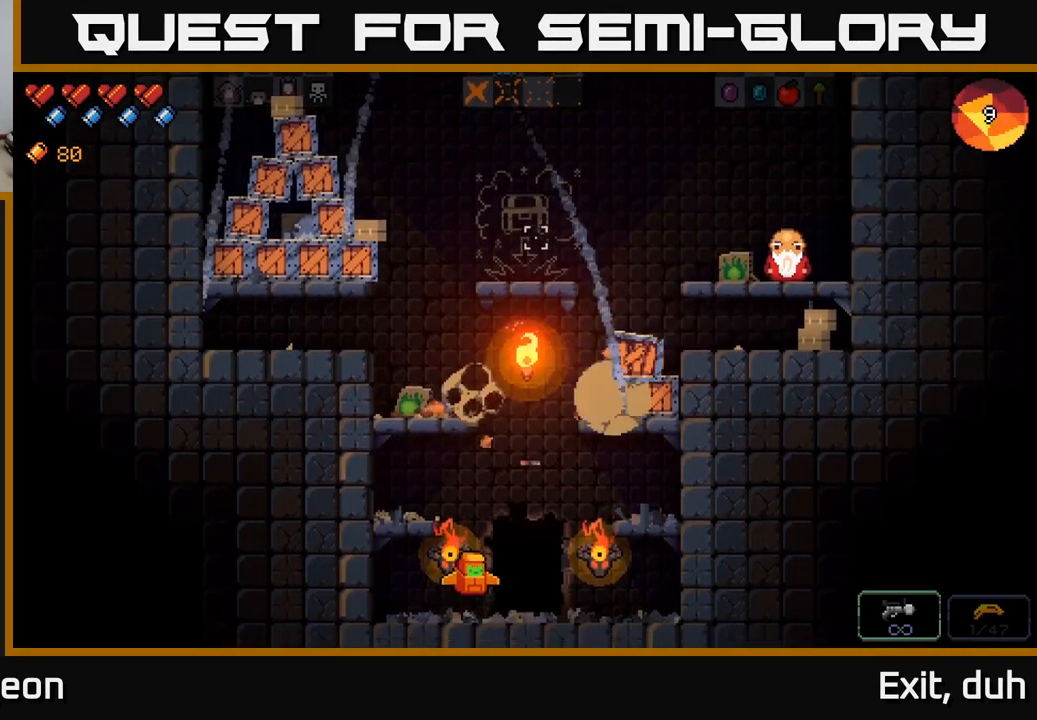
{"buttons": [], "left_stick": "right", "right_stick": "center", "events": [[117, "A", "down"], [451, "A", "up"], [484, "right_stick", "center"]]}
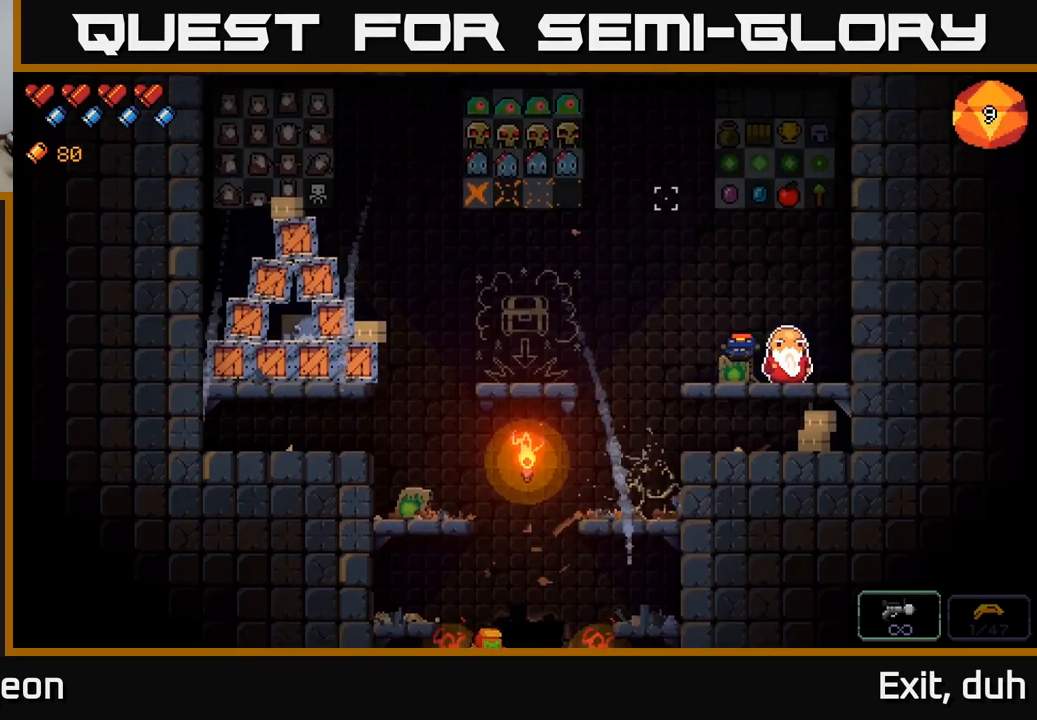
{"buttons": [], "left_stick": "center", "right_stick": "center", "events": [[100, "left_stick", "center"], [150, "X", "down"], [300, "X", "up"]]}
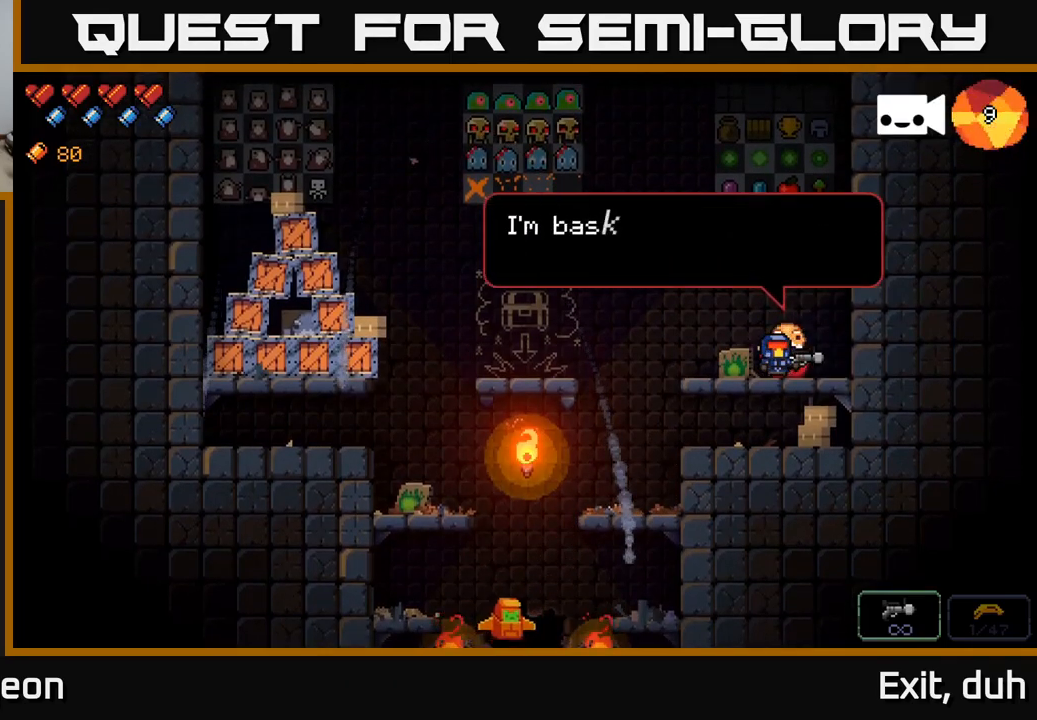
{"buttons": [], "left_stick": "center", "right_stick": "center", "events": []}
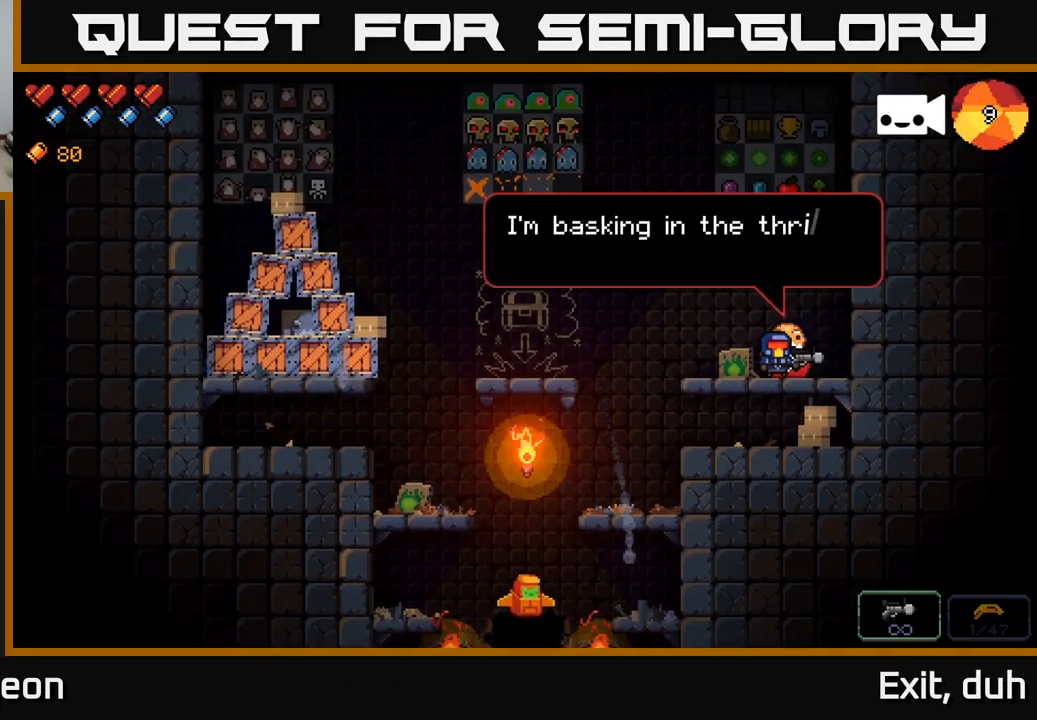
{"buttons": [], "left_stick": "center", "right_stick": "center", "events": [[133, "A", "down"], [250, "A", "up"]]}
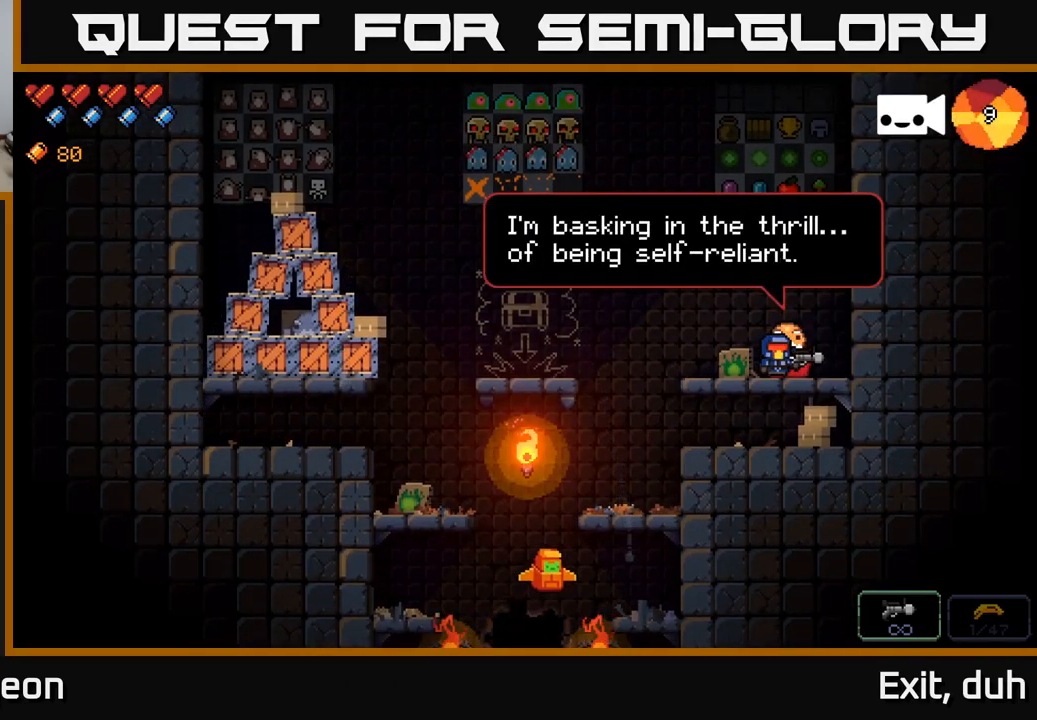
{"buttons": ["A"], "left_stick": "center", "right_stick": "center", "events": [[400, "A", "down"]]}
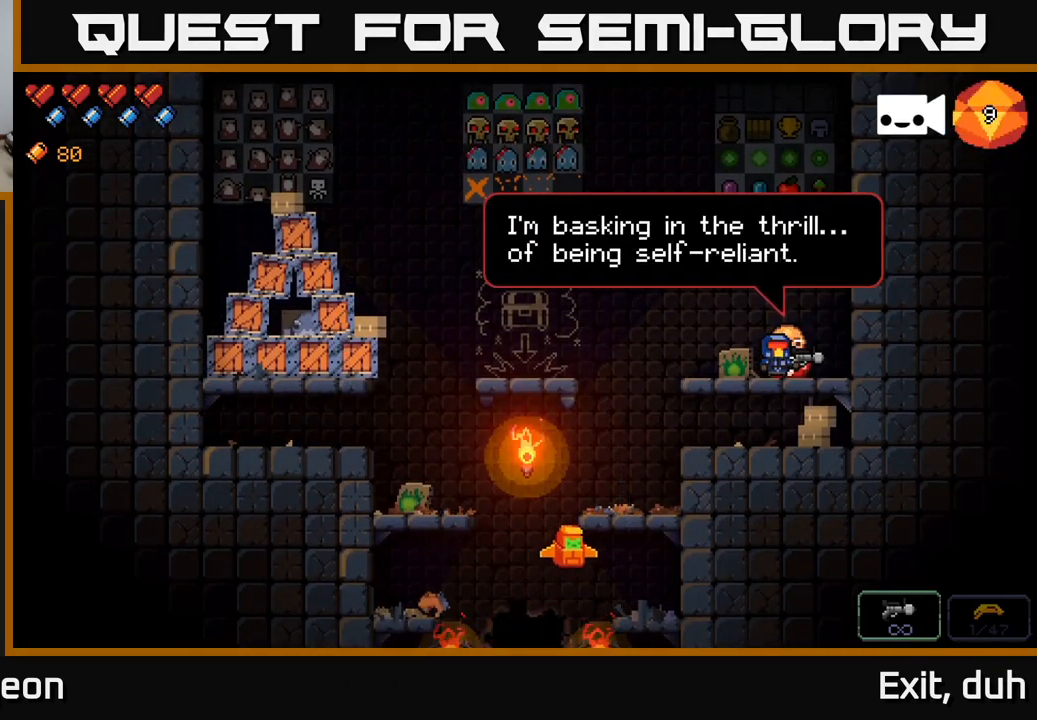
{"buttons": [], "left_stick": "center", "right_stick": "right", "events": [[33, "A", "up"], [100, "left_stick", "left"], [317, "right_stick", "right"], [500, "left_stick", "center"]]}
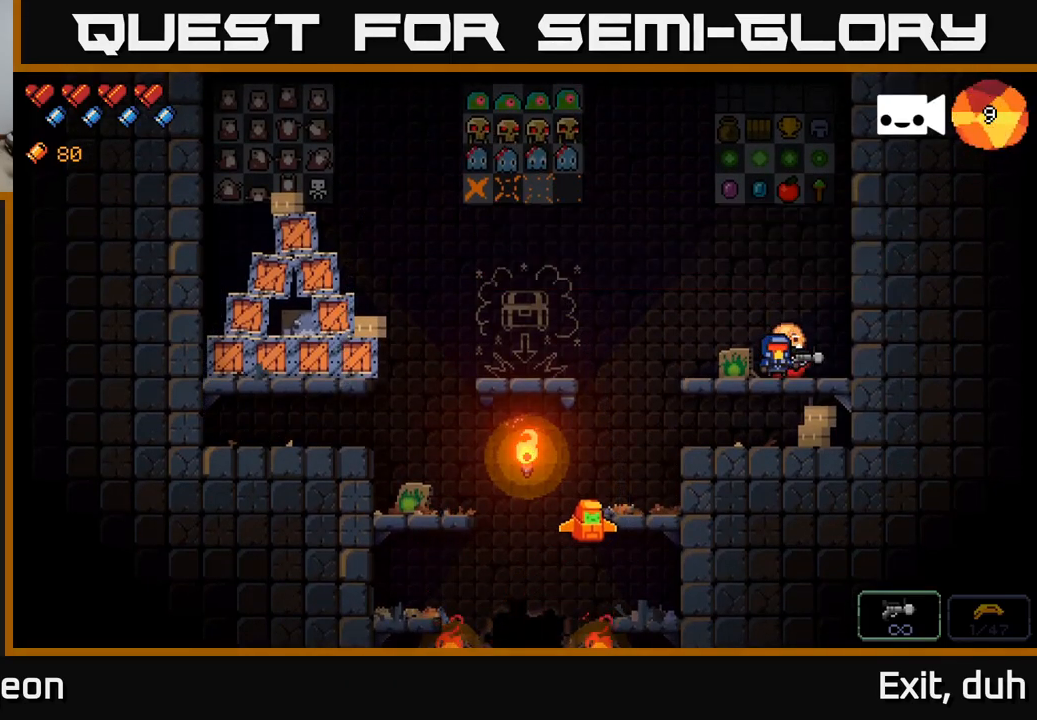
{"buttons": [], "left_stick": "center", "right_stick": "center", "events": [[83, "right_stick", "center"]]}
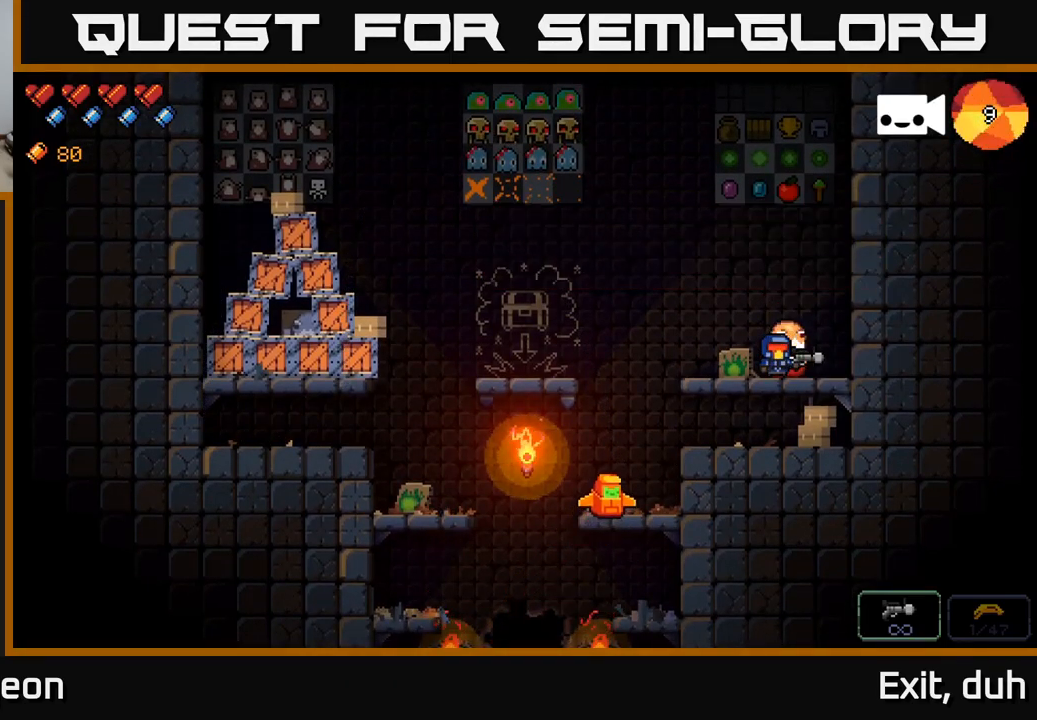
{"buttons": [], "left_stick": "center", "right_stick": "center", "events": []}
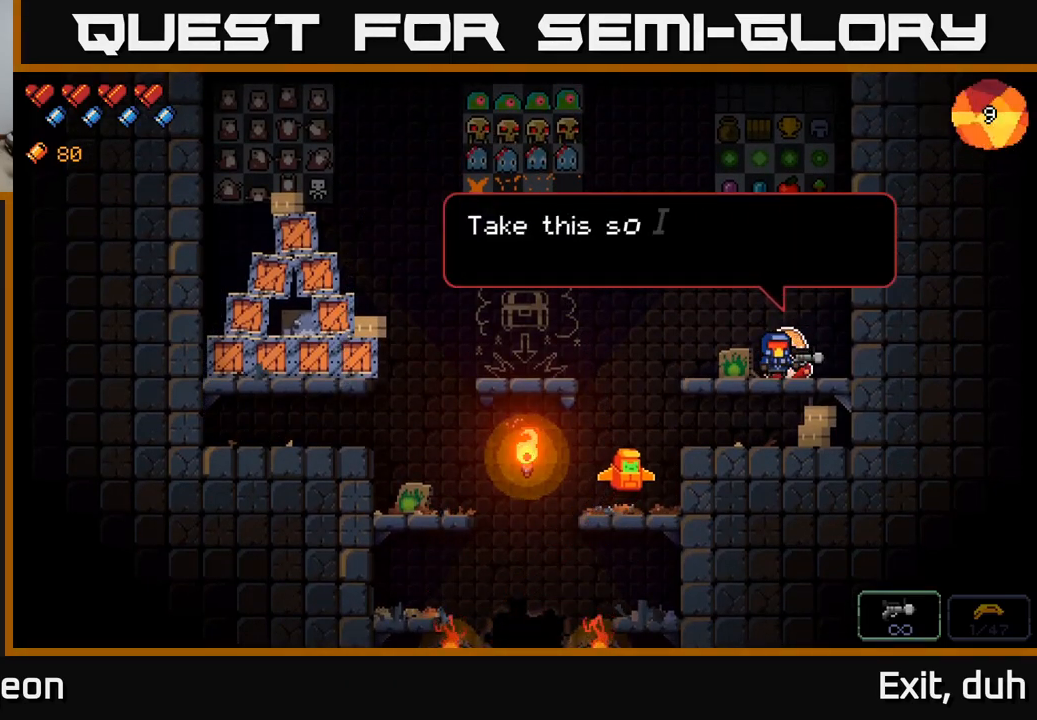
{"buttons": [], "left_stick": "center", "right_stick": "center", "events": []}
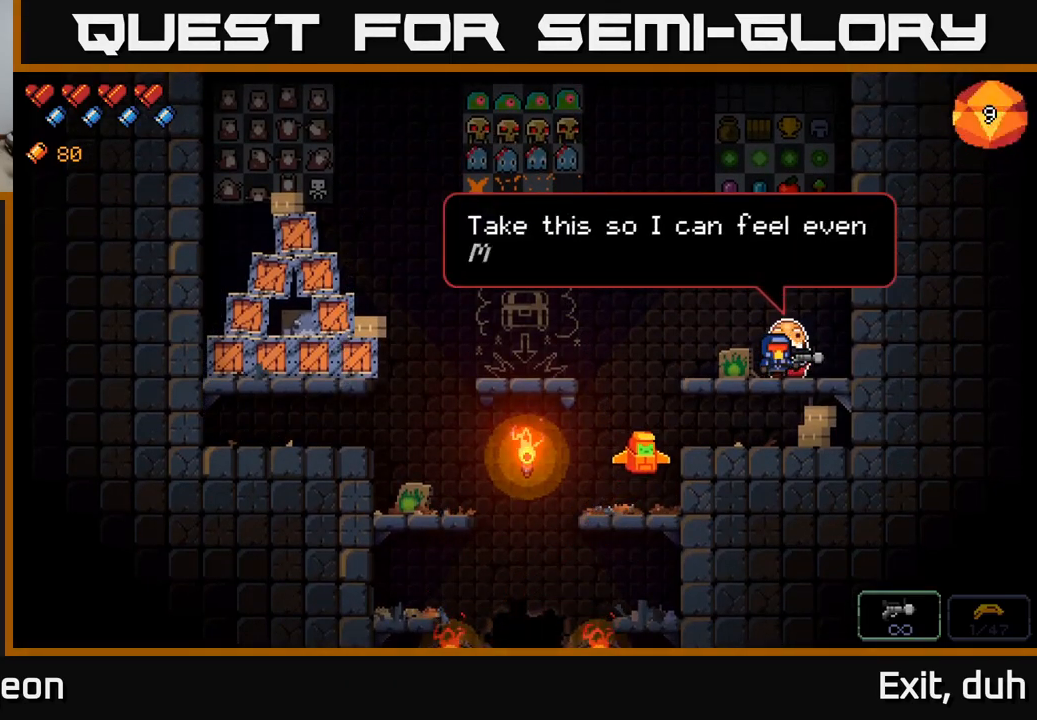
{"buttons": [], "left_stick": "center", "right_stick": "center", "events": []}
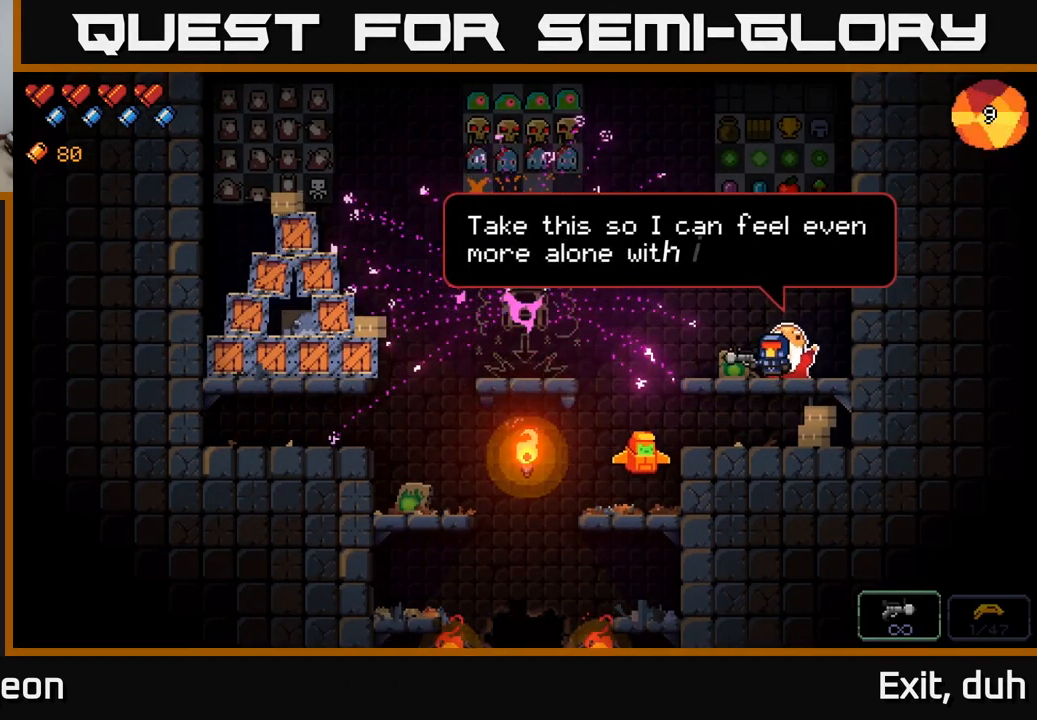
{"buttons": [], "left_stick": "left", "right_stick": "center", "events": [[133, "left_stick", "left"], [217, "A", "down"], [383, "A", "up"]]}